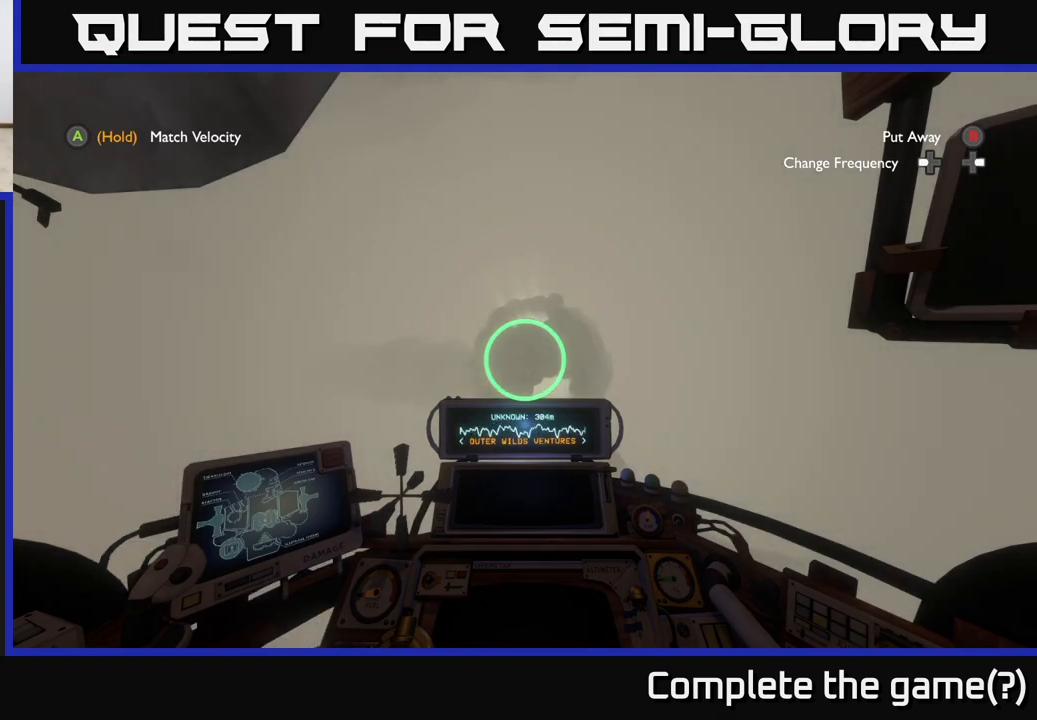
Gameplay with a controller (Xbox layout); each line is a JSON object with the inputs held at the frame after it. "events" lists button and stick changes between this image and that frame as [ms after this image, input, new state], when the widget could be followed in between.
{"buttons": [], "left_stick": "right", "right_stick": "center", "events": [[67, "left_stick", "down-right"], [467, "left_stick", "right"]]}
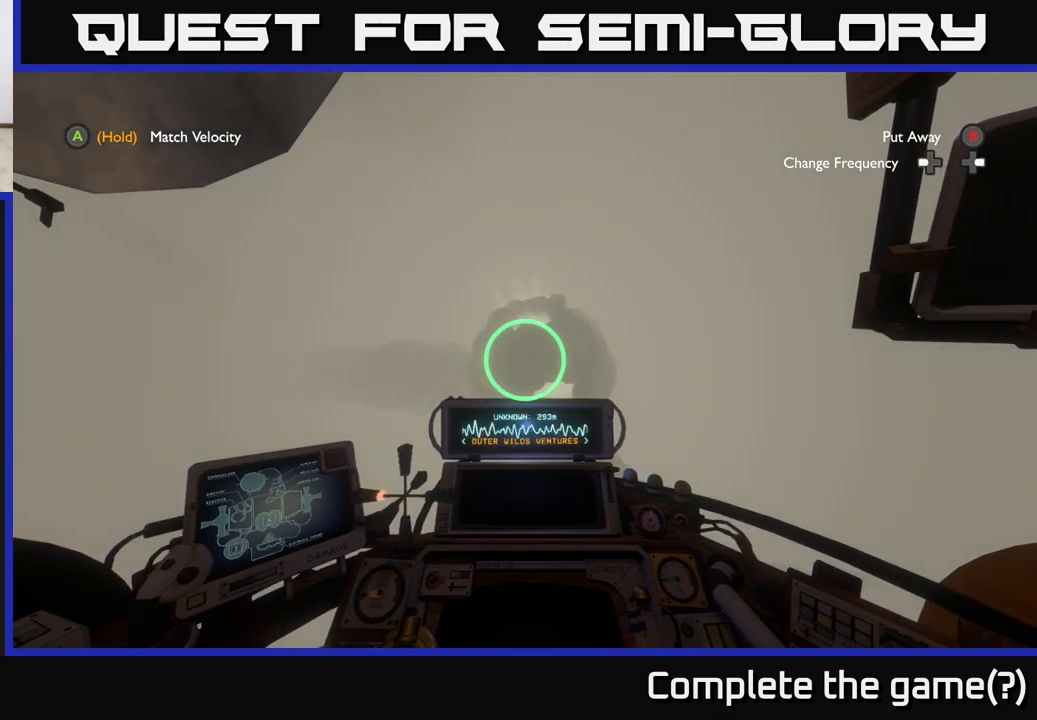
{"buttons": [], "left_stick": "down-right", "right_stick": "center", "events": [[100, "left_stick", "down-right"]]}
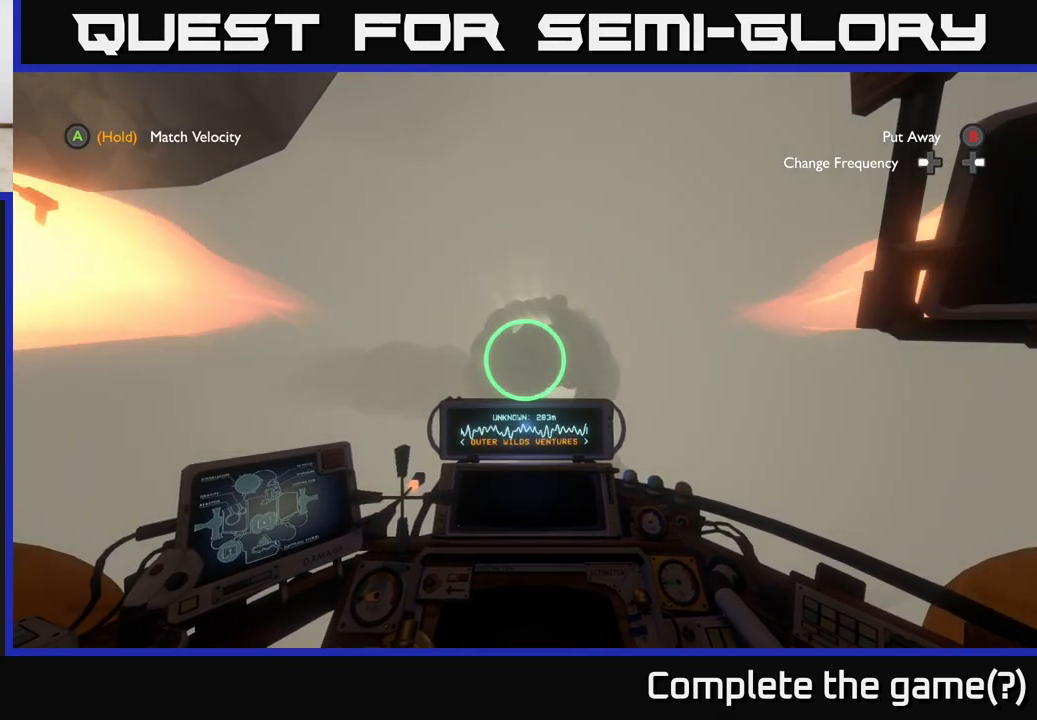
{"buttons": [], "left_stick": "center", "right_stick": "center", "events": [[433, "left_stick", "center"]]}
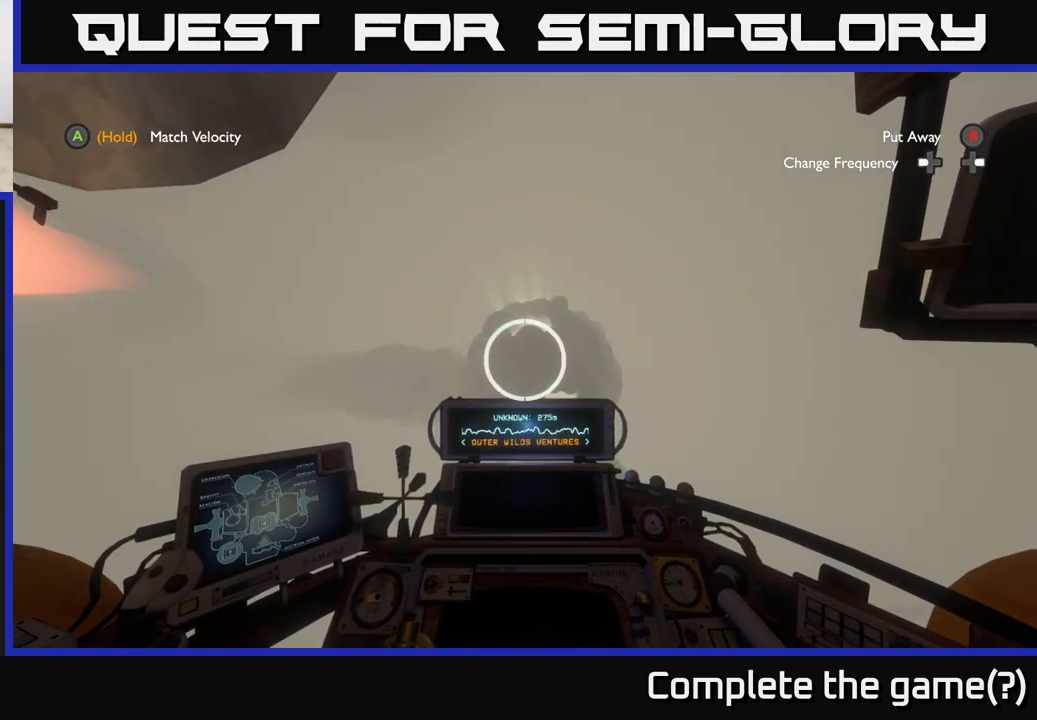
{"buttons": [], "left_stick": "center", "right_stick": "center", "events": []}
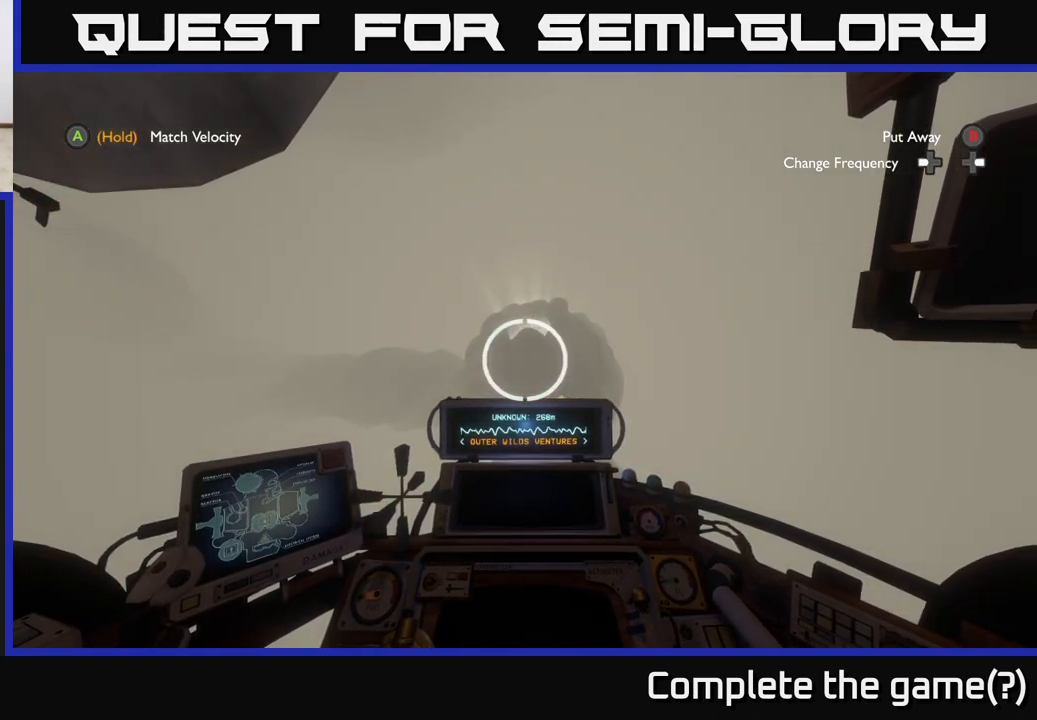
{"buttons": ["L2"], "left_stick": "center", "right_stick": "center", "events": [[283, "L2", "down"]]}
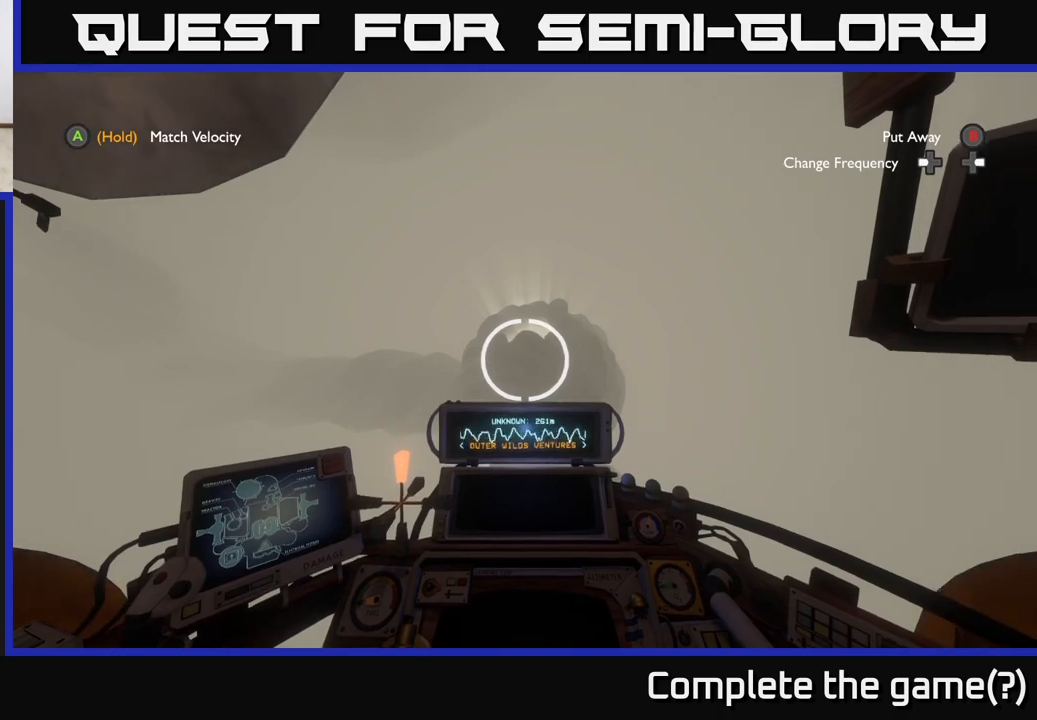
{"buttons": [], "left_stick": "center", "right_stick": "center", "events": [[133, "L2", "up"], [200, "right_stick", "up-left"], [317, "right_stick", "center"]]}
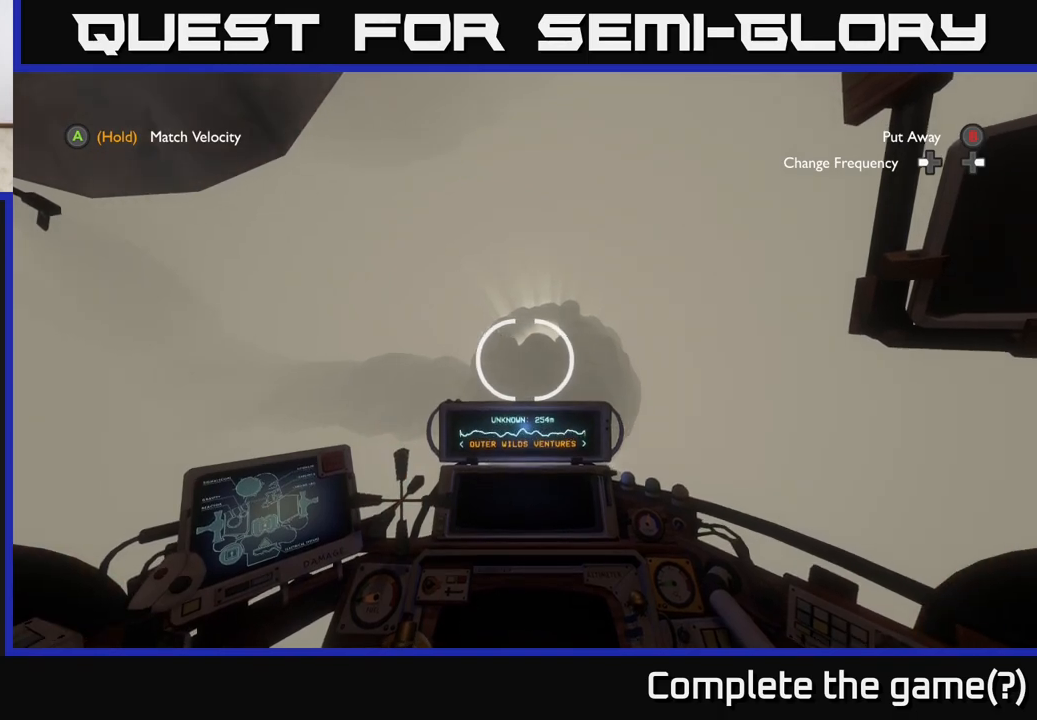
{"buttons": [], "left_stick": "center", "right_stick": "center", "events": [[100, "right_stick", "right"], [350, "right_stick", "center"]]}
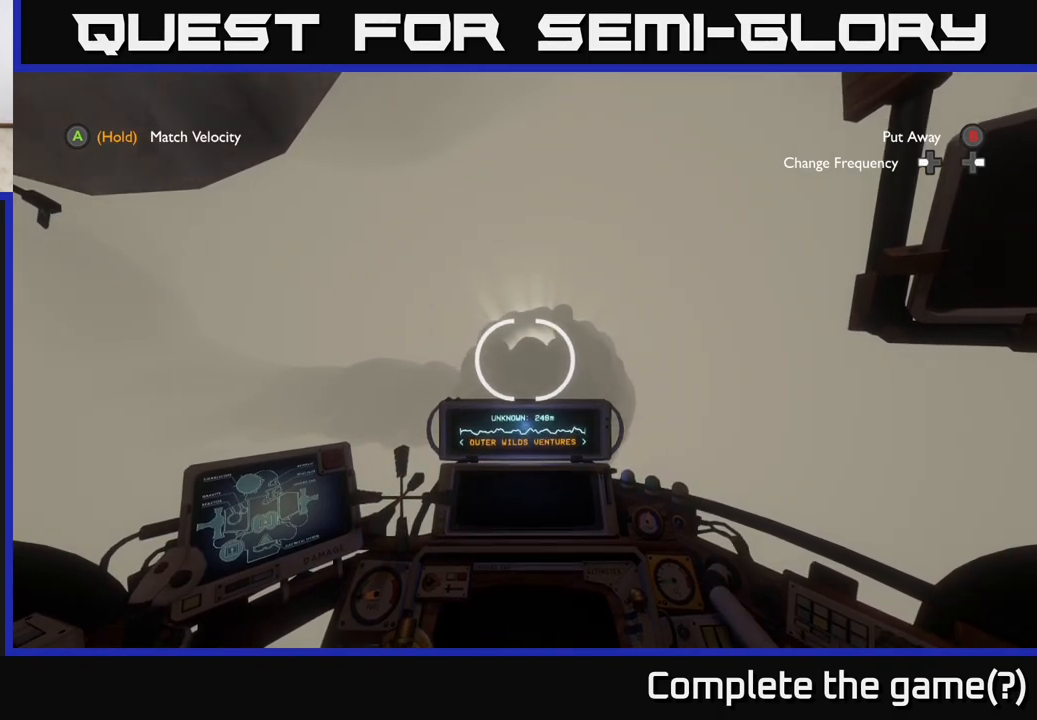
{"buttons": [], "left_stick": "center", "right_stick": "center", "events": [[83, "L2", "down"], [483, "L2", "up"]]}
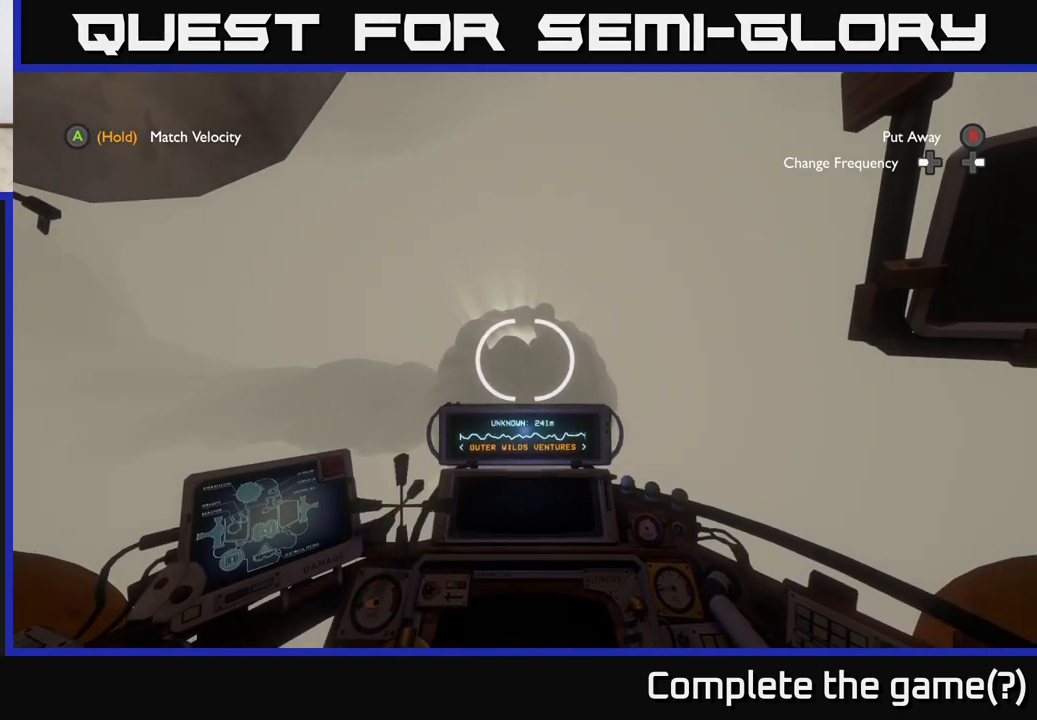
{"buttons": [], "left_stick": "center", "right_stick": "center", "events": [[200, "right_stick", "up-left"], [367, "right_stick", "center"]]}
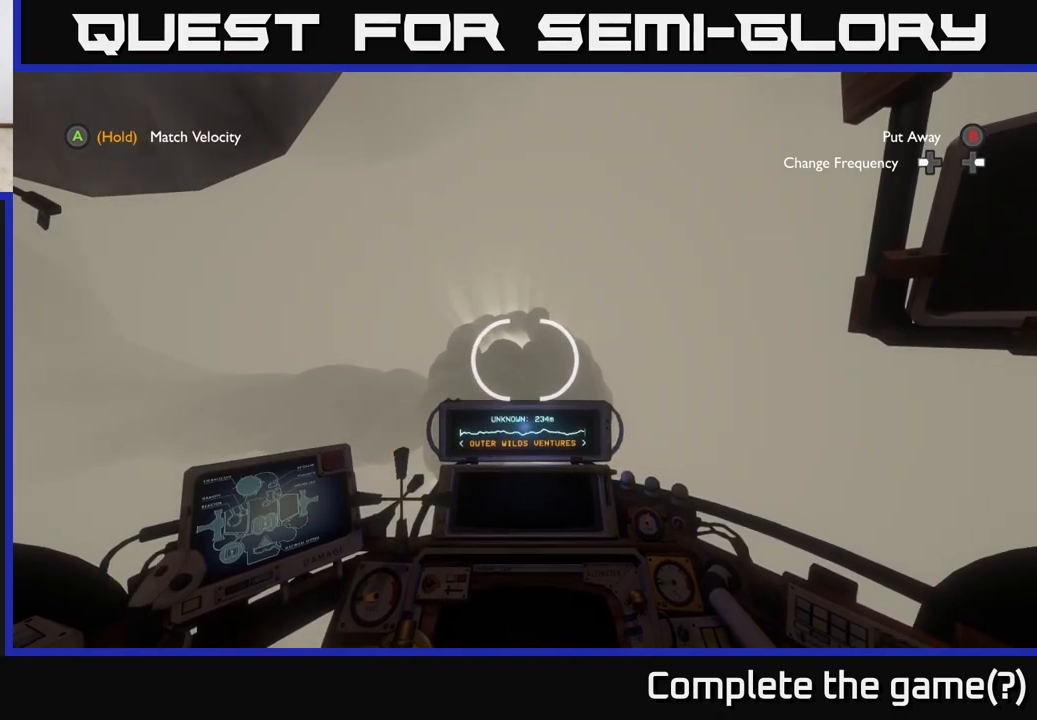
{"buttons": [], "left_stick": "center", "right_stick": "center", "events": [[167, "right_stick", "down-left"], [350, "right_stick", "center"]]}
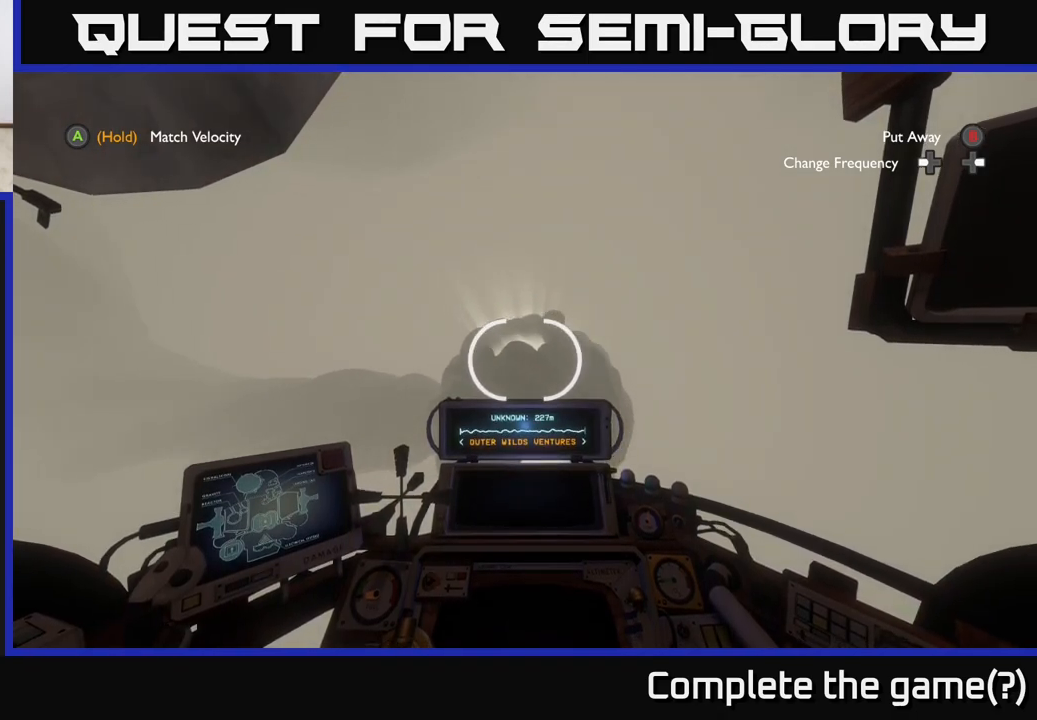
{"buttons": [], "left_stick": "center", "right_stick": "center", "events": [[83, "right_stick", "down-right"], [433, "right_stick", "center"]]}
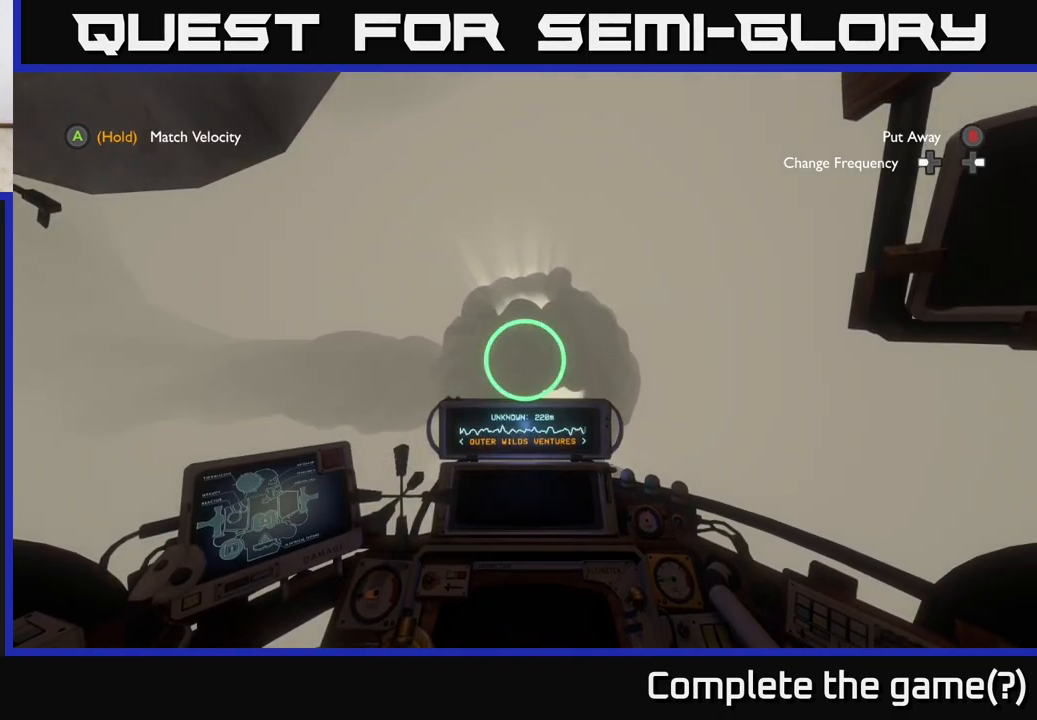
{"buttons": [], "left_stick": "center", "right_stick": "center", "events": [[317, "right_stick", "up"], [450, "right_stick", "center"]]}
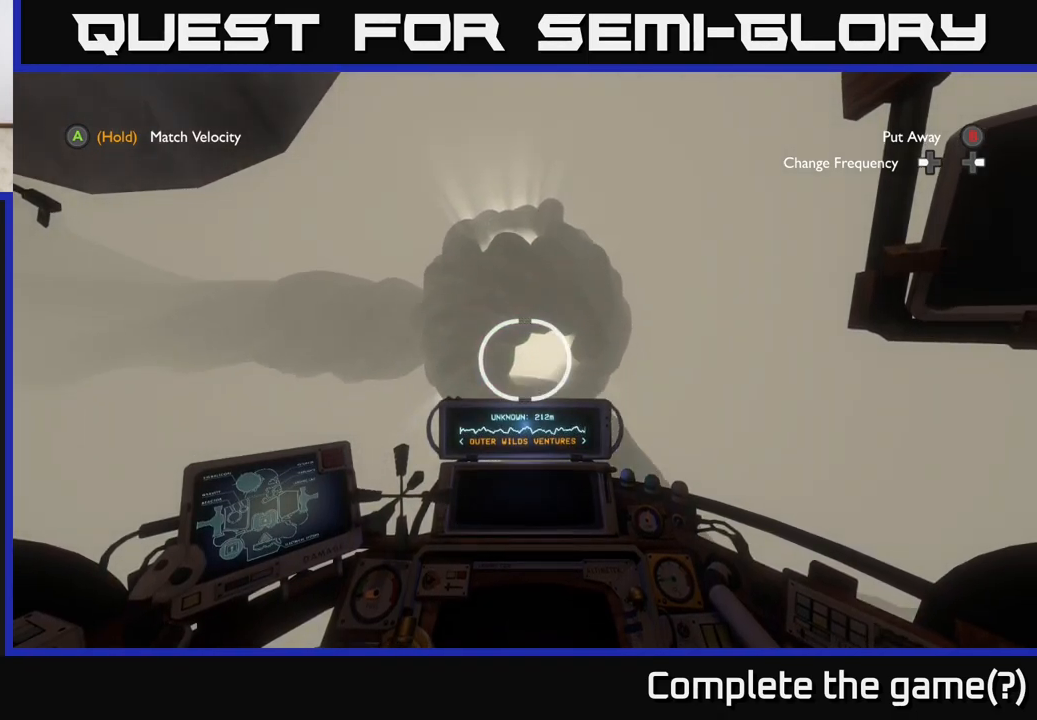
{"buttons": [], "left_stick": "up", "right_stick": "center", "events": [[17, "L2", "down"], [67, "right_stick", "up"], [183, "L2", "up"], [233, "right_stick", "center"], [317, "left_stick", "up"]]}
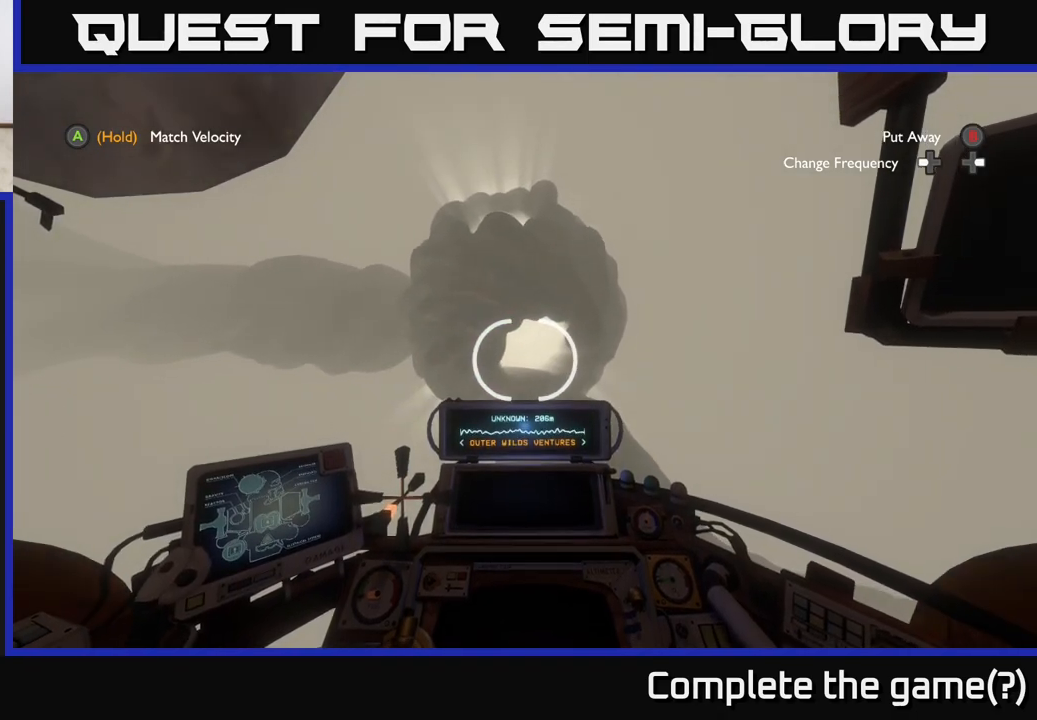
{"buttons": [], "left_stick": "up-right", "right_stick": "center", "events": [[50, "left_stick", "center"], [67, "right_stick", "up-left"], [117, "R2", "down"], [150, "R2", "up"], [233, "left_stick", "right"], [233, "right_stick", "center"], [500, "left_stick", "up-right"]]}
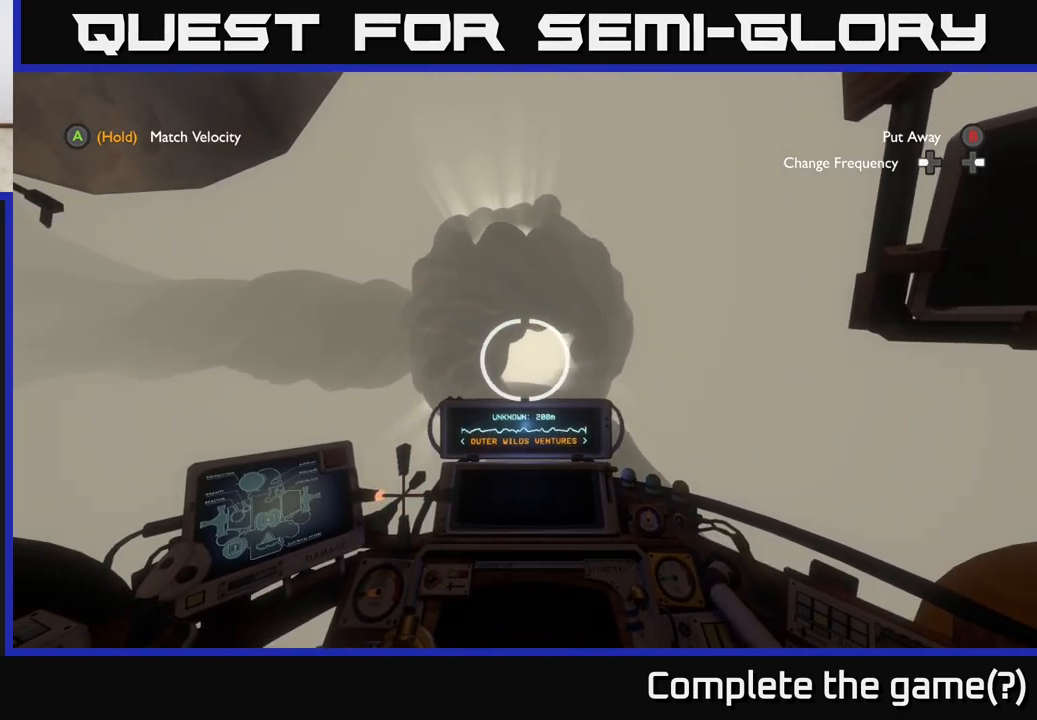
{"buttons": [], "left_stick": "up-right", "right_stick": "center", "events": []}
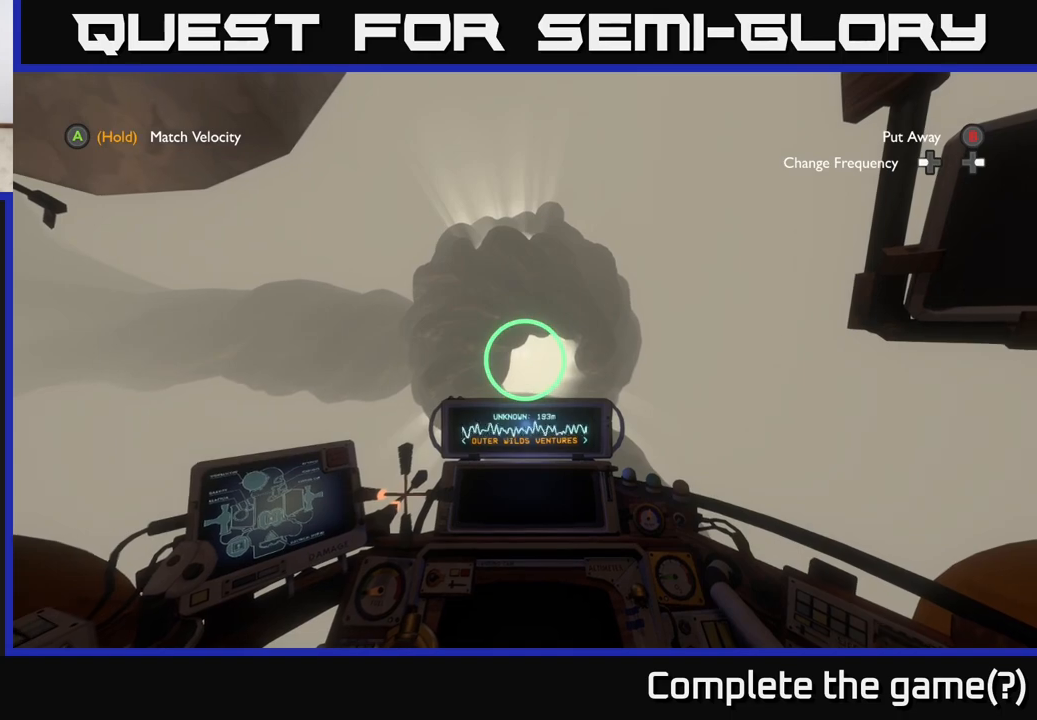
{"buttons": [], "left_stick": "up-right", "right_stick": "center", "events": []}
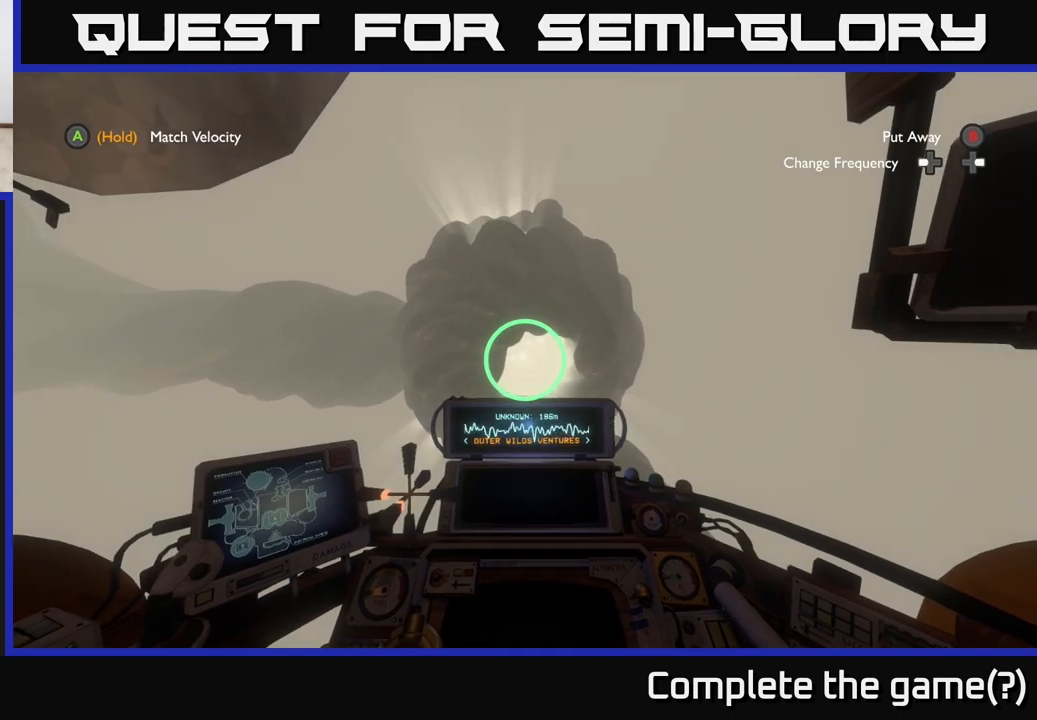
{"buttons": [], "left_stick": "center", "right_stick": "center", "events": [[67, "left_stick", "up"], [367, "left_stick", "center"]]}
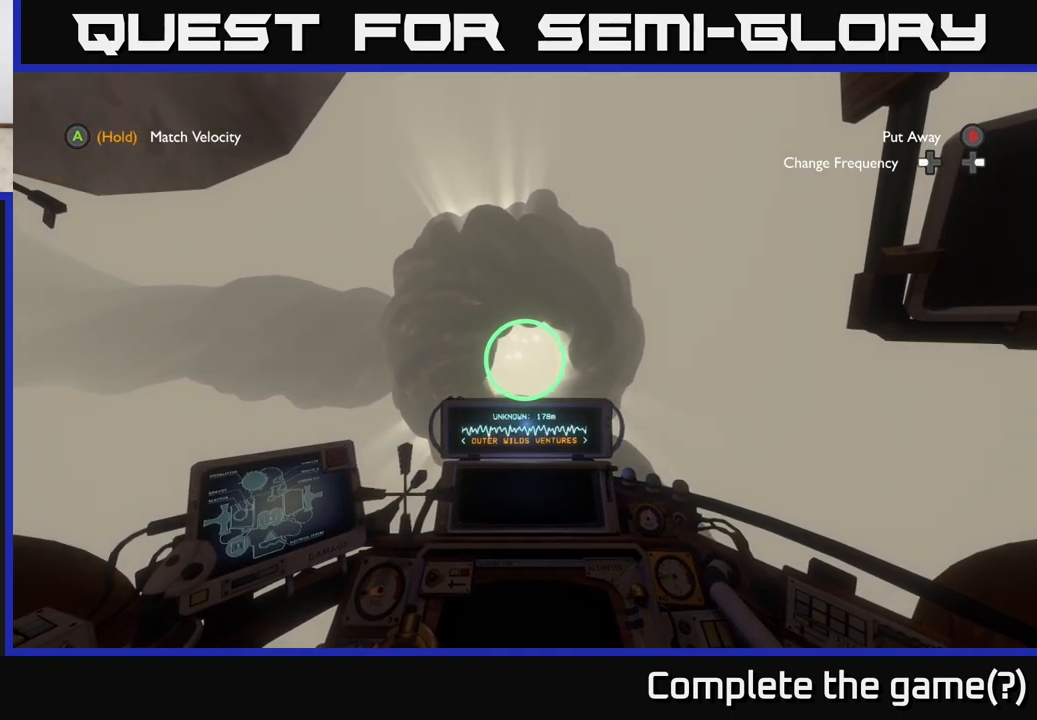
{"buttons": [], "left_stick": "center", "right_stick": "center", "events": [[150, "left_stick", "up"], [217, "right_stick", "down-left"], [333, "left_stick", "center"], [350, "right_stick", "center"]]}
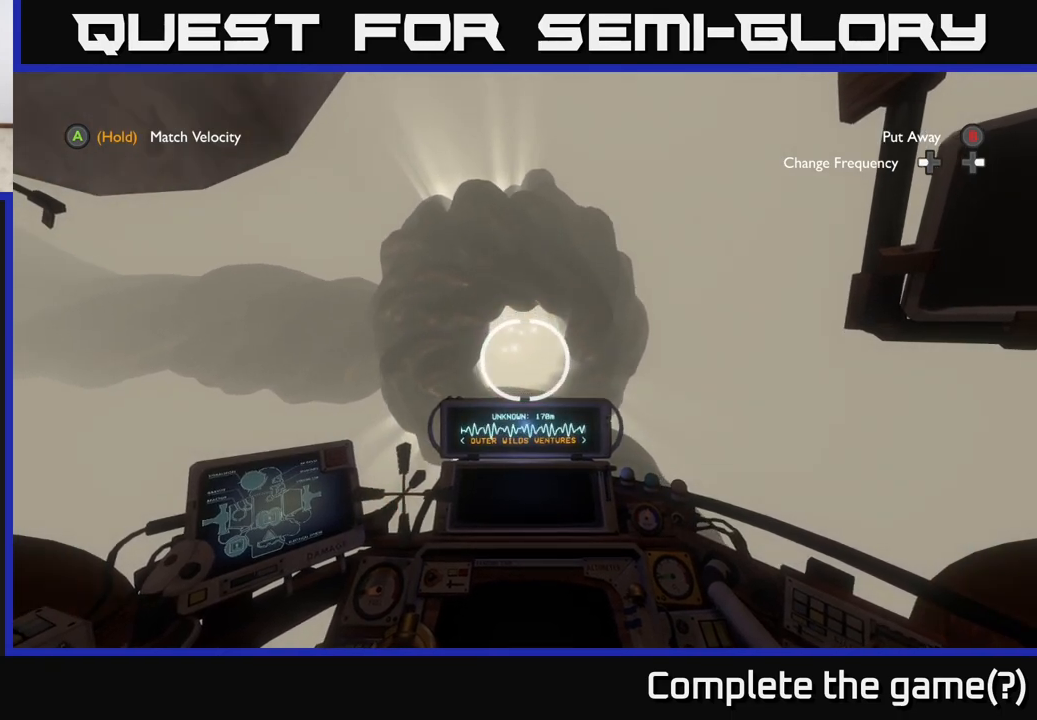
{"buttons": [], "left_stick": "center", "right_stick": "center", "events": [[50, "R2", "down"], [183, "R2", "up"], [300, "left_stick", "up-left"], [367, "R2", "down"], [417, "left_stick", "center"], [450, "R2", "up"]]}
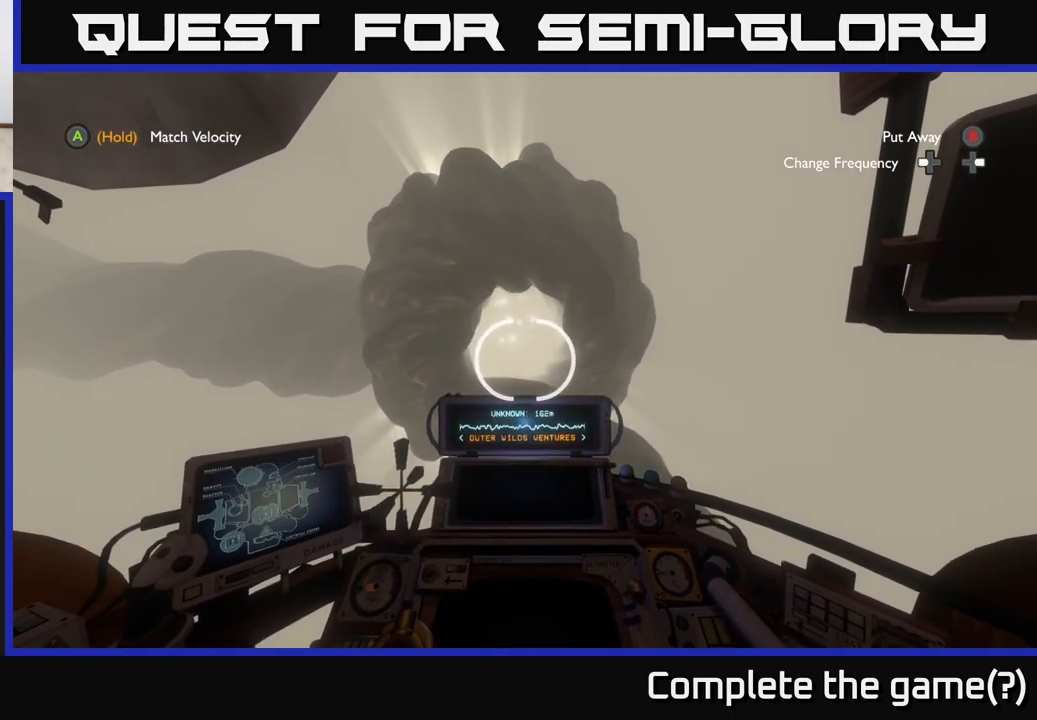
{"buttons": [], "left_stick": "center", "right_stick": "center", "events": [[83, "R2", "down"], [233, "R2", "up"], [233, "left_stick", "up"], [317, "R2", "down"], [400, "left_stick", "center"], [433, "R2", "up"]]}
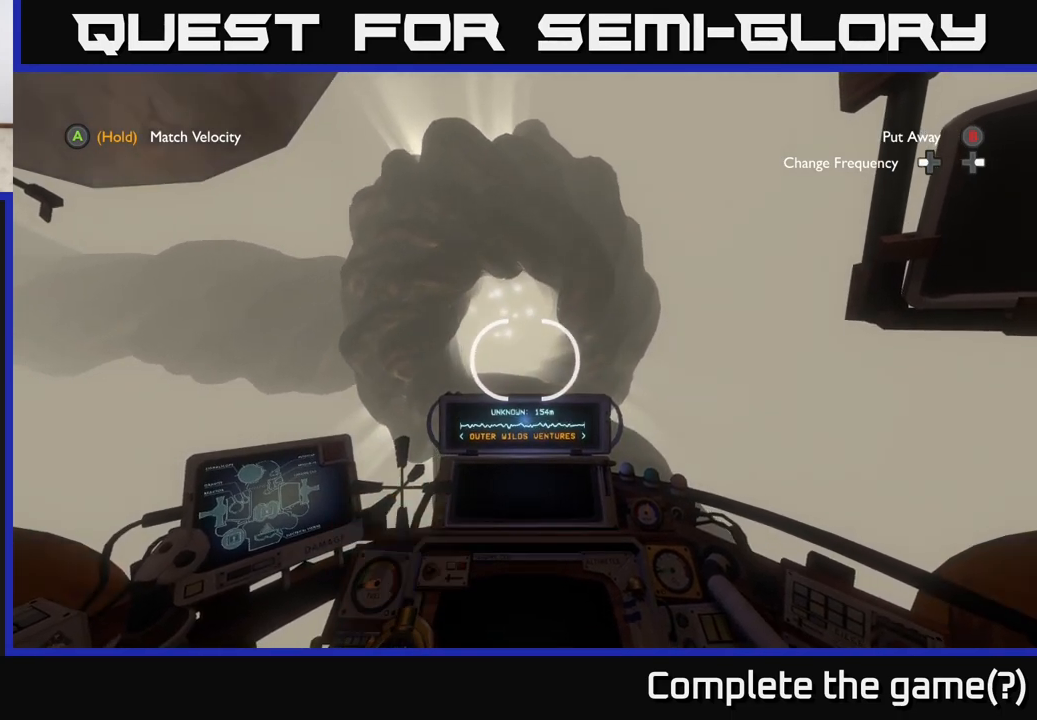
{"buttons": [], "left_stick": "center", "right_stick": "center", "events": [[100, "left_stick", "left"], [150, "right_stick", "up-left"], [417, "right_stick", "center"], [433, "left_stick", "center"]]}
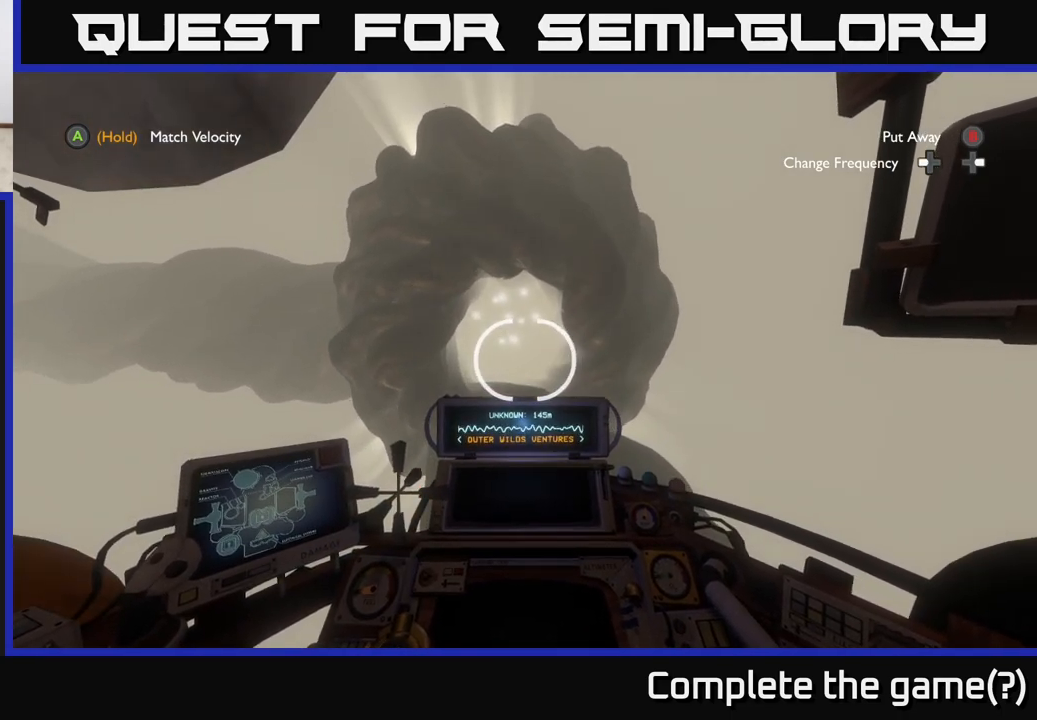
{"buttons": [], "left_stick": "center", "right_stick": "center", "events": [[83, "left_stick", "left"], [350, "left_stick", "center"]]}
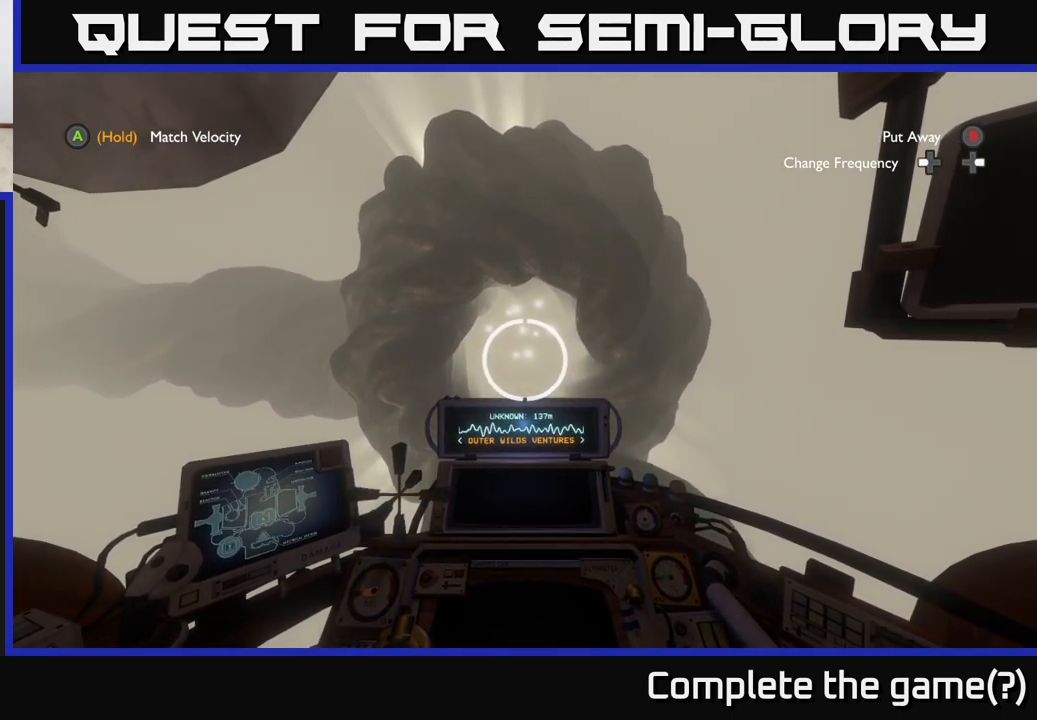
{"buttons": [], "left_stick": "center", "right_stick": "center", "events": []}
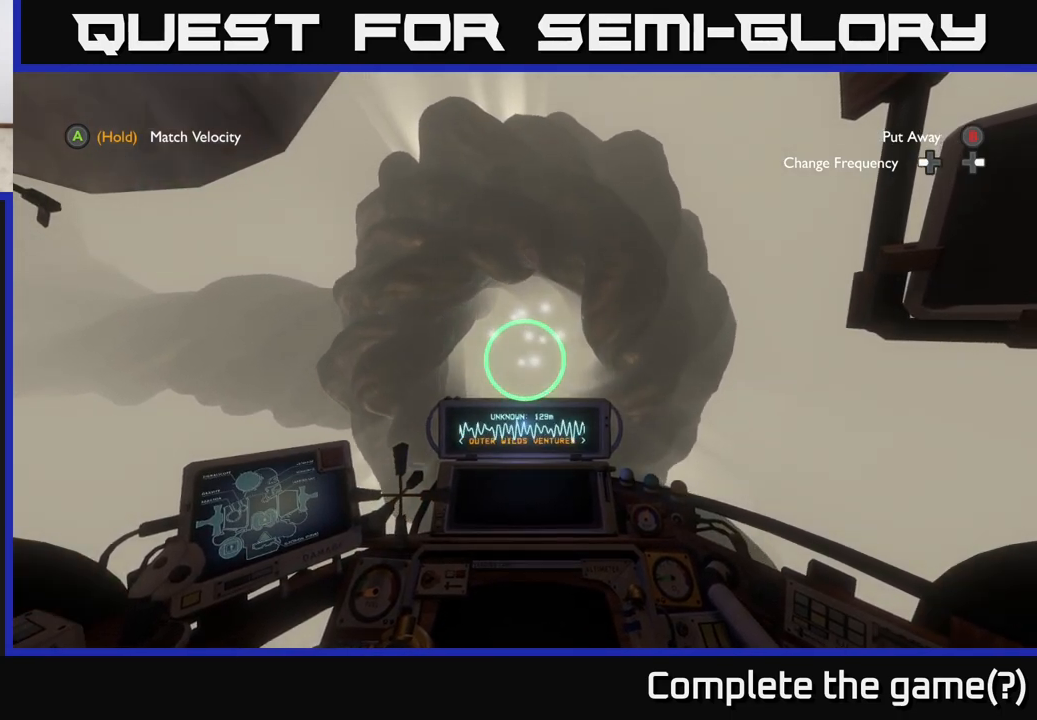
{"buttons": [], "left_stick": "left", "right_stick": "center", "events": [[183, "left_stick", "up-left"], [483, "left_stick", "left"]]}
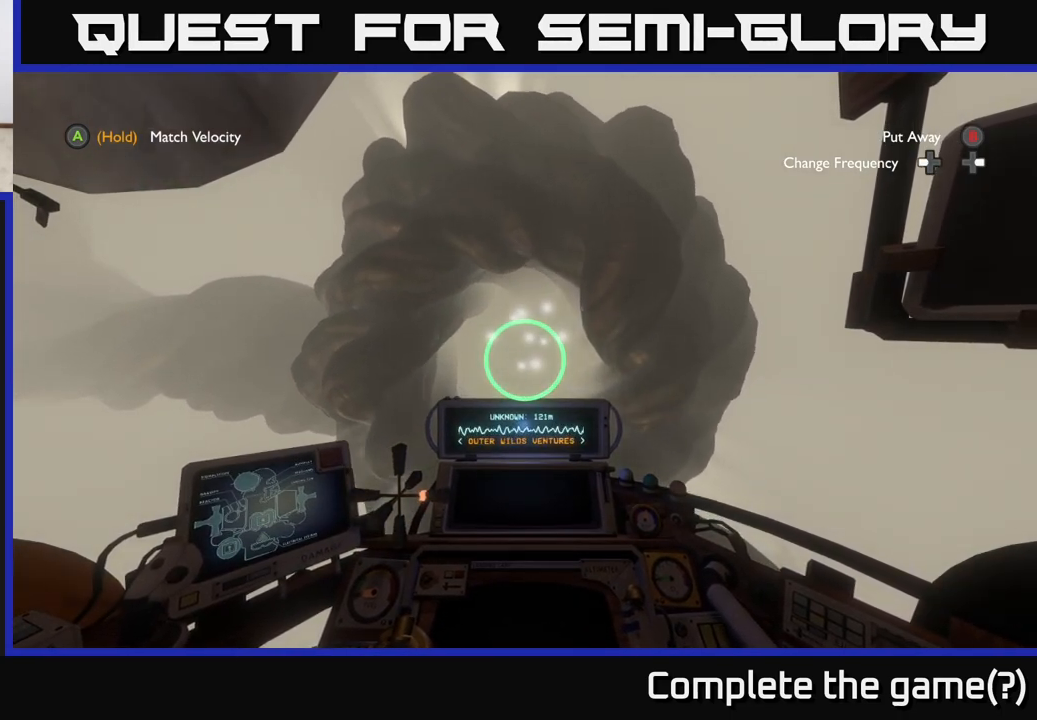
{"buttons": [], "left_stick": "center", "right_stick": "center", "events": [[500, "left_stick", "center"]]}
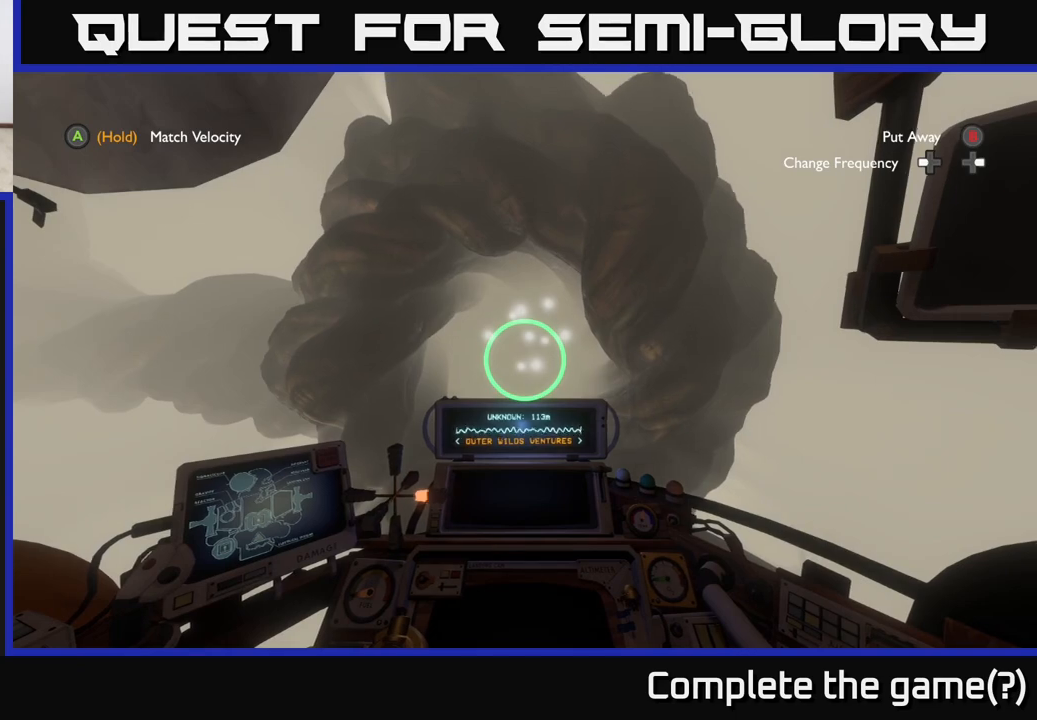
{"buttons": [], "left_stick": "up", "right_stick": "center", "events": [[483, "left_stick", "up"]]}
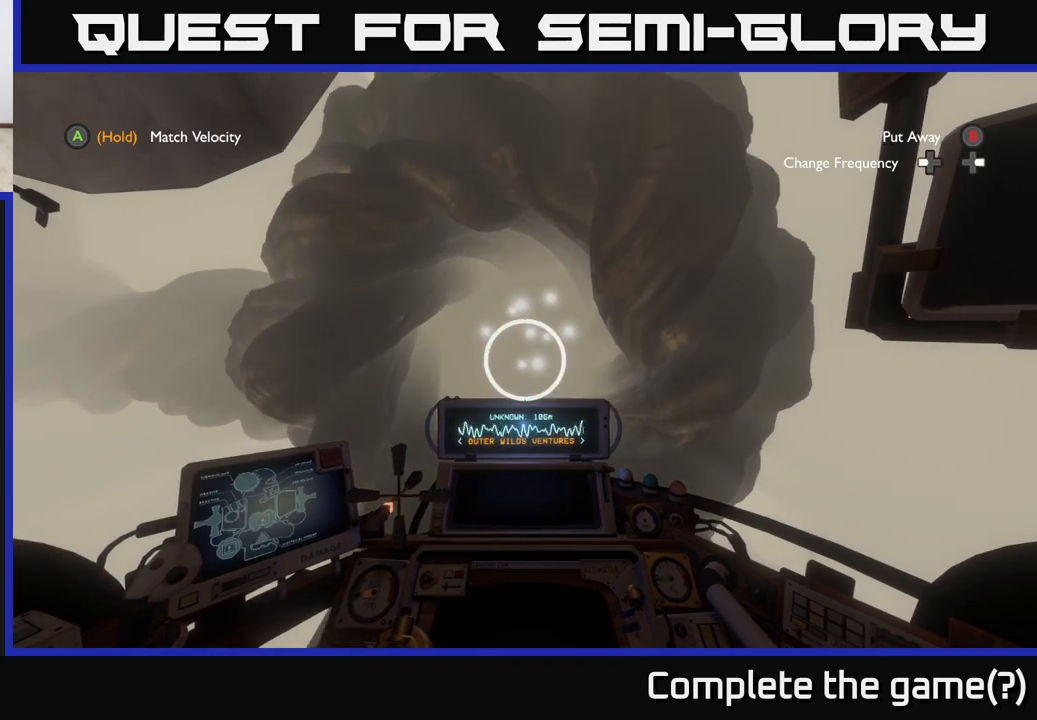
{"buttons": [], "left_stick": "center", "right_stick": "center", "events": [[283, "left_stick", "left"], [350, "left_stick", "up-left"], [467, "left_stick", "center"]]}
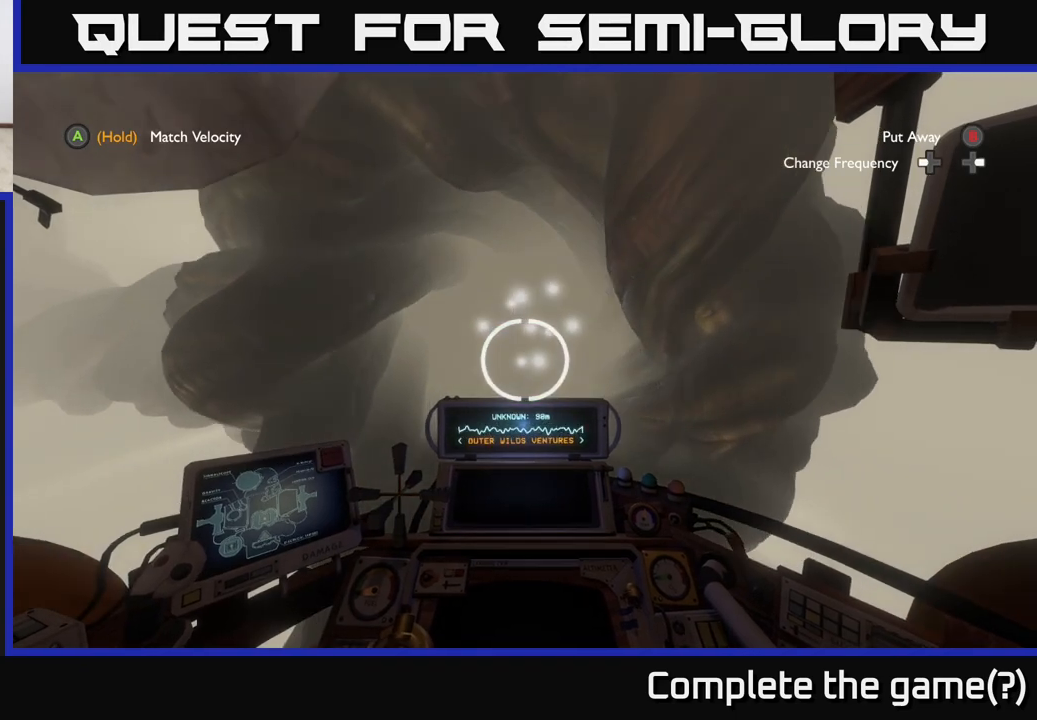
{"buttons": ["R2"], "left_stick": "center", "right_stick": "center", "events": [[17, "R2", "down"], [100, "R2", "up"], [233, "R2", "down"], [350, "R2", "up"], [433, "R2", "down"]]}
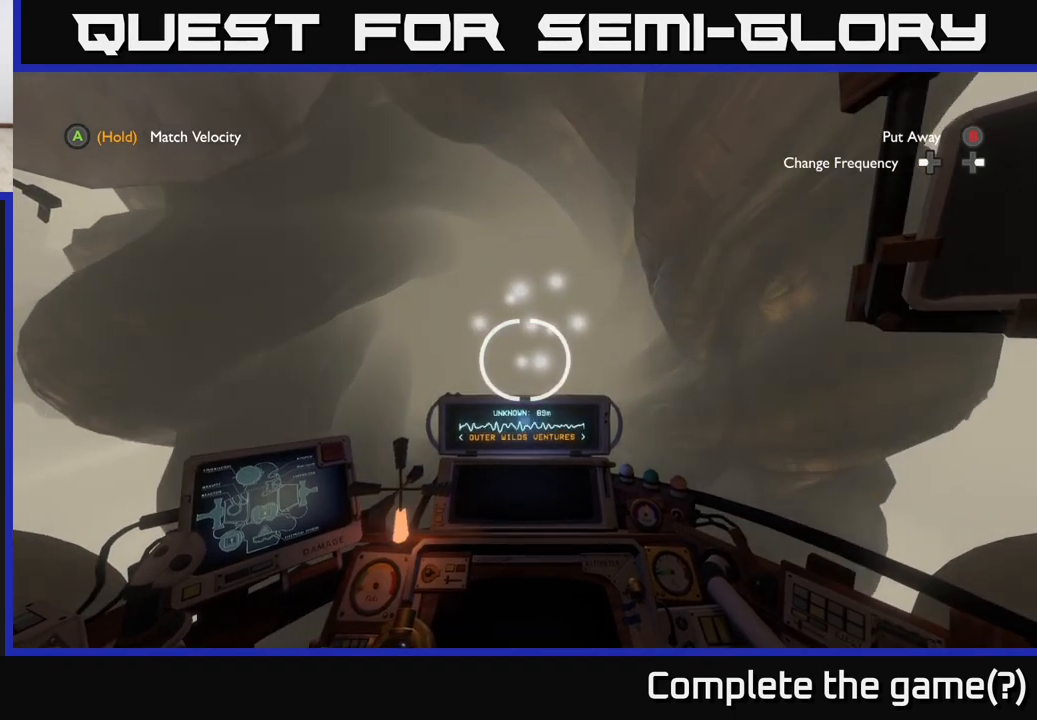
{"buttons": [], "left_stick": "center", "right_stick": "center", "events": [[33, "R2", "up"], [50, "left_stick", "down-left"], [200, "right_stick", "right"], [217, "left_stick", "center"], [333, "right_stick", "center"]]}
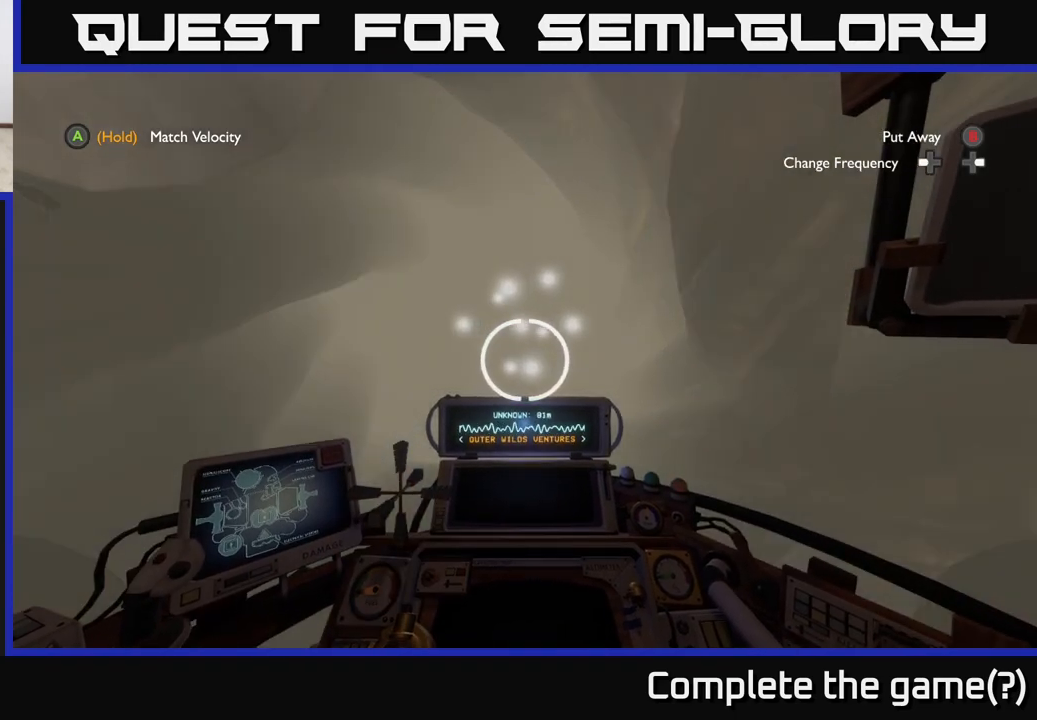
{"buttons": [], "left_stick": "center", "right_stick": "center", "events": [[350, "right_stick", "left"], [467, "right_stick", "center"]]}